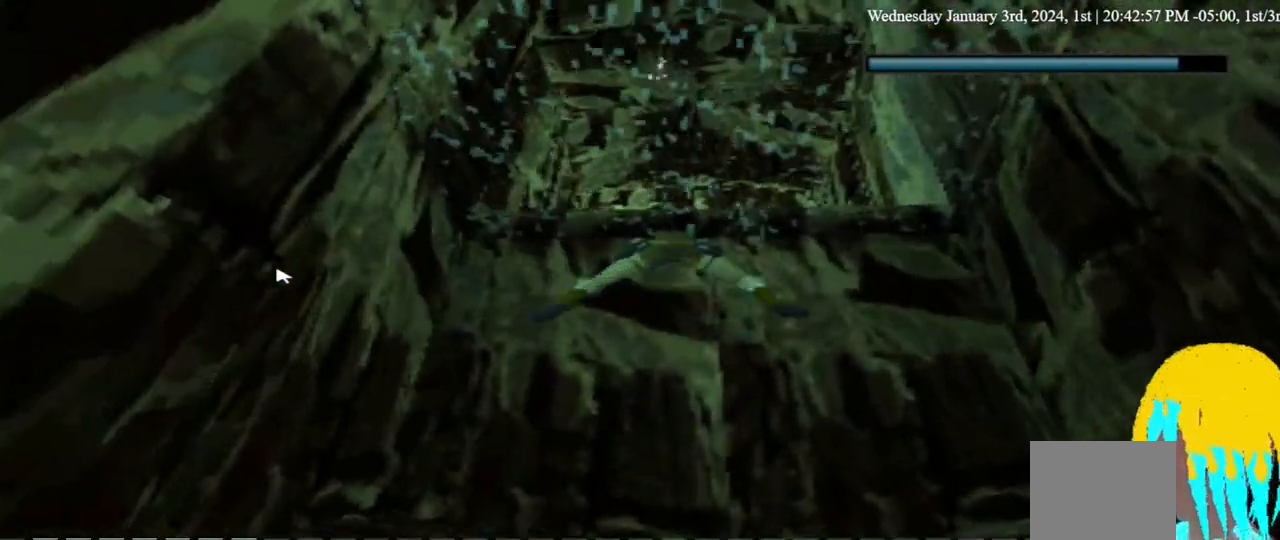
Gameplay with a controller (PlayStation layout); each line is a JSON object with the inputs held at the frame after it. "events" lists button and stick changes between this image and that frame as [ms after this image, input, new state], when the widget could be followed in between. Not read: R1.
{"buttons": ["SQUARE", "DPAD_UP"], "left_stick": "center", "right_stick": "center", "events": [[33, "DPAD_DOWN", "up"], [433, "DPAD_UP", "down"]]}
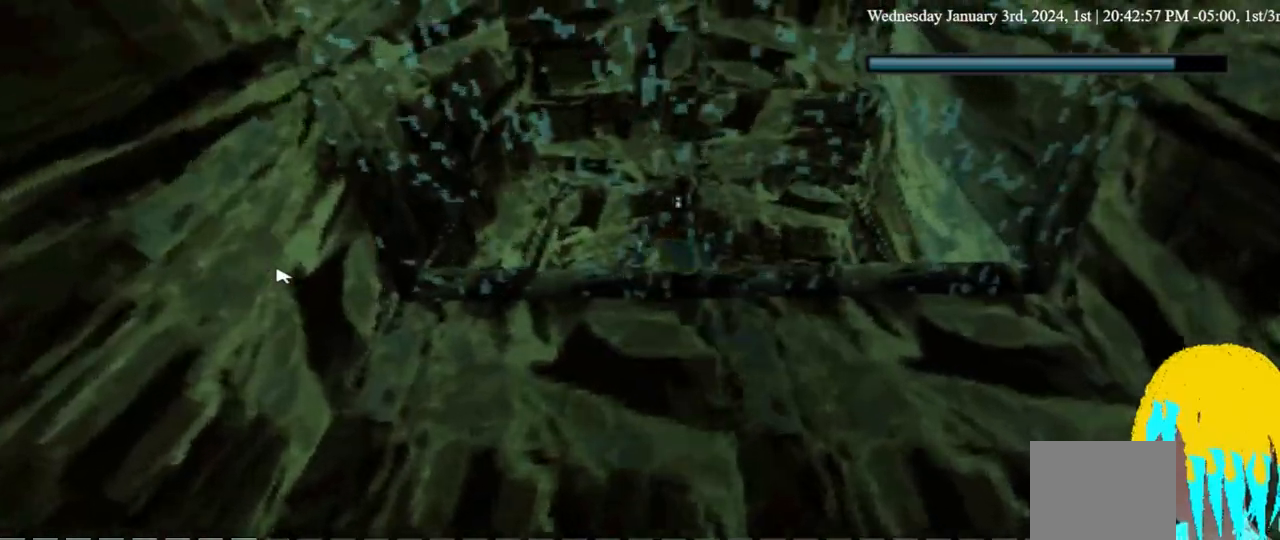
{"buttons": ["SQUARE", "DPAD_UP"], "left_stick": "center", "right_stick": "center", "events": []}
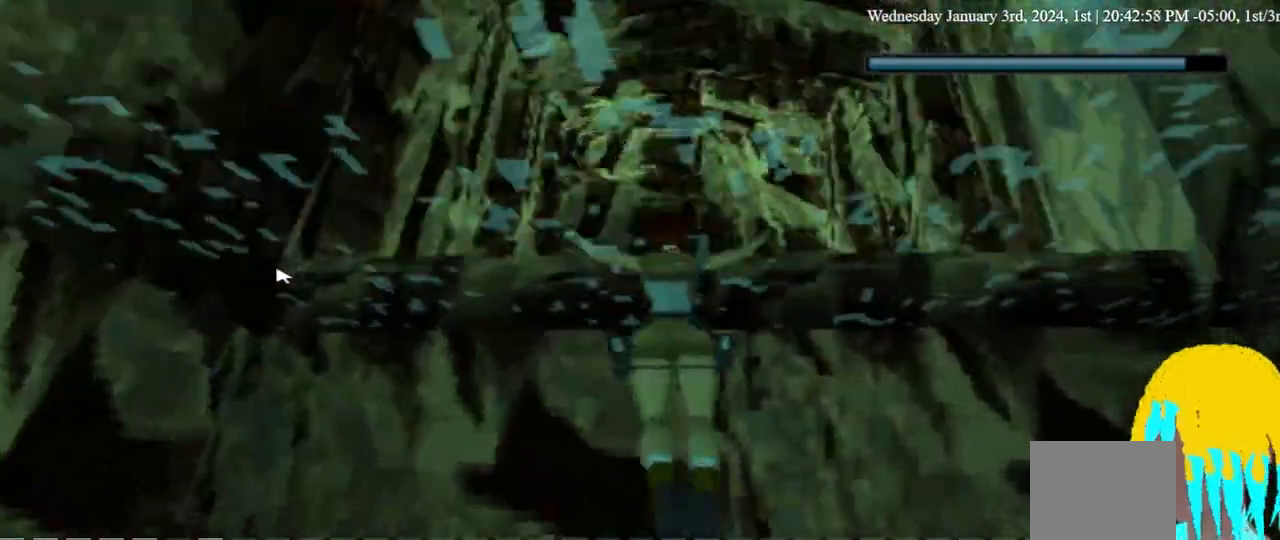
{"buttons": ["DPAD_UP"], "left_stick": "center", "right_stick": "center", "events": [[500, "SQUARE", "up"]]}
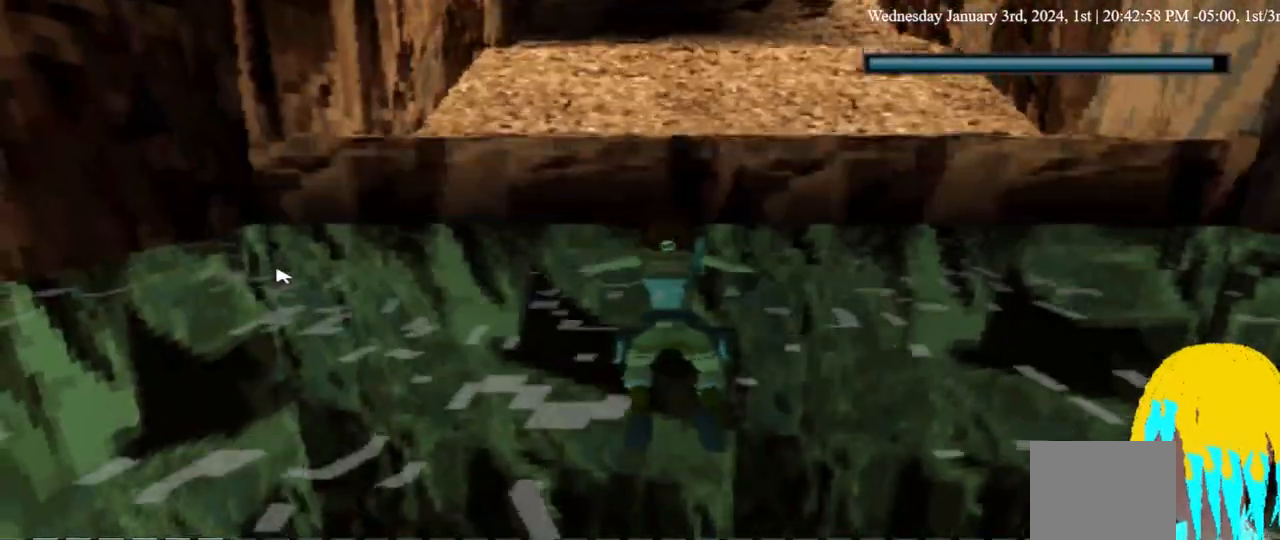
{"buttons": ["CROSS", "DPAD_UP"], "left_stick": "center", "right_stick": "center", "events": [[33, "CROSS", "down"]]}
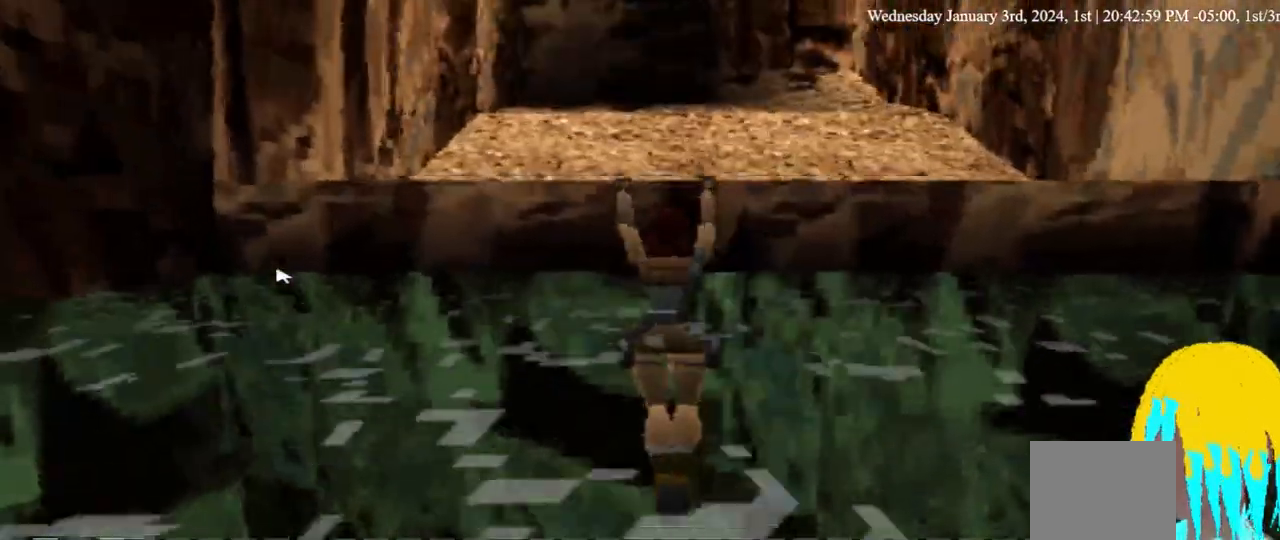
{"buttons": ["DPAD_UP"], "left_stick": "center", "right_stick": "center", "events": [[133, "CROSS", "up"]]}
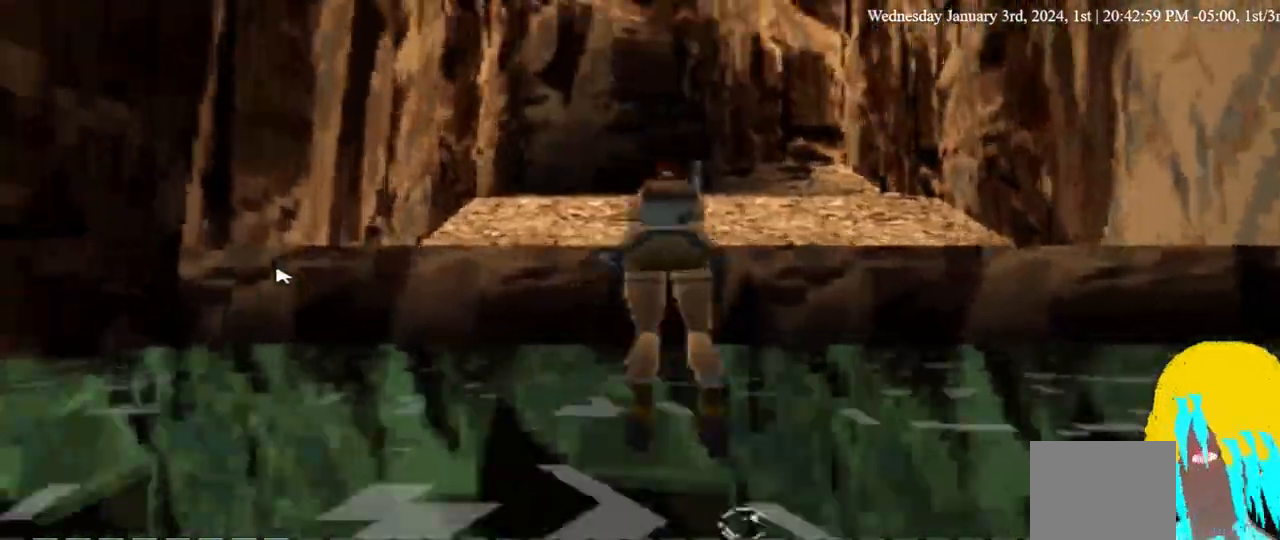
{"buttons": ["DPAD_UP"], "left_stick": "center", "right_stick": "center", "events": []}
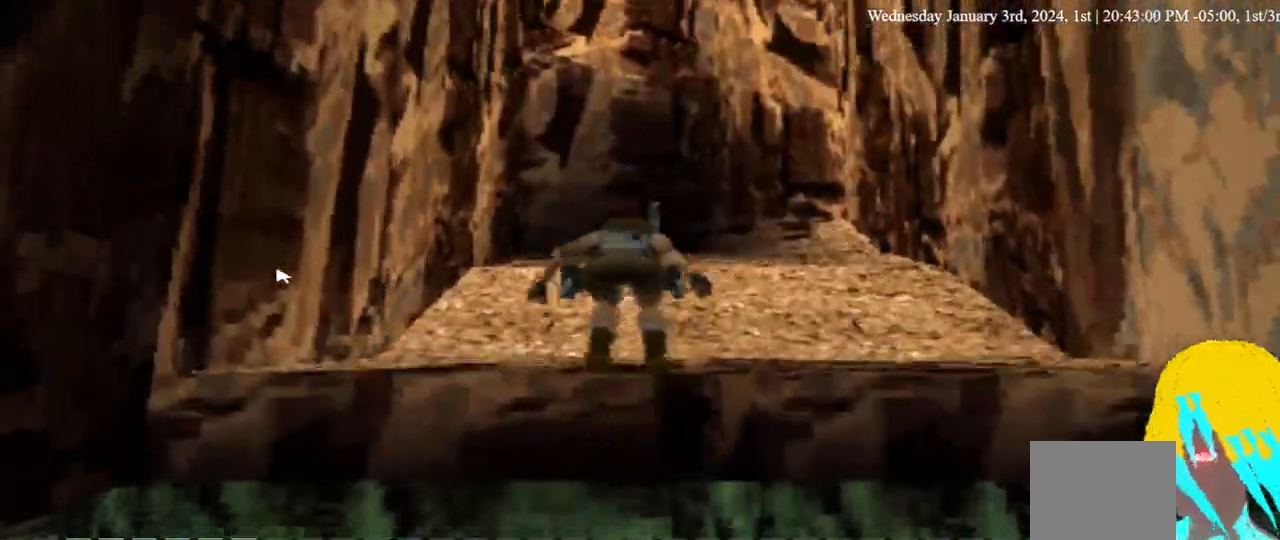
{"buttons": ["DPAD_UP"], "left_stick": "center", "right_stick": "center", "events": []}
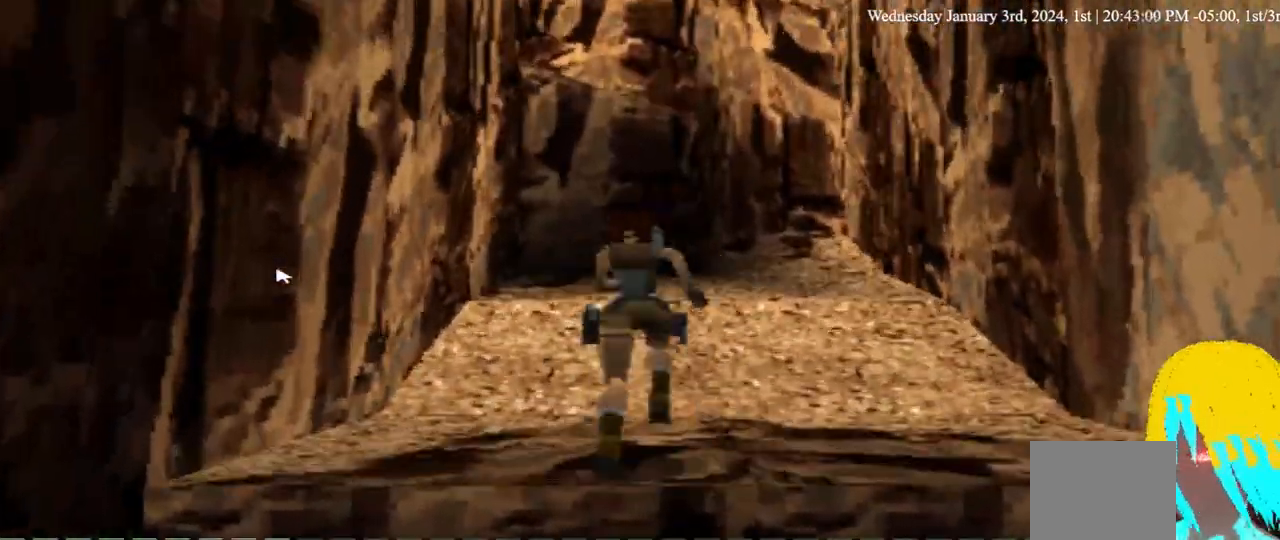
{"buttons": ["DPAD_UP"], "left_stick": "center", "right_stick": "center", "events": []}
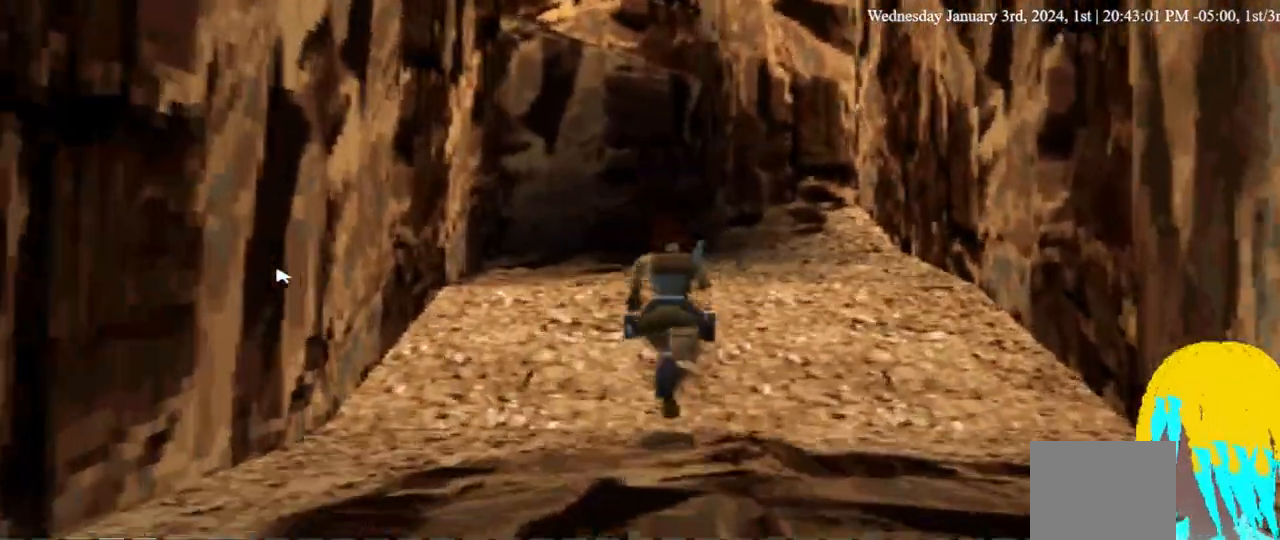
{"buttons": ["DPAD_UP"], "left_stick": "center", "right_stick": "center", "events": []}
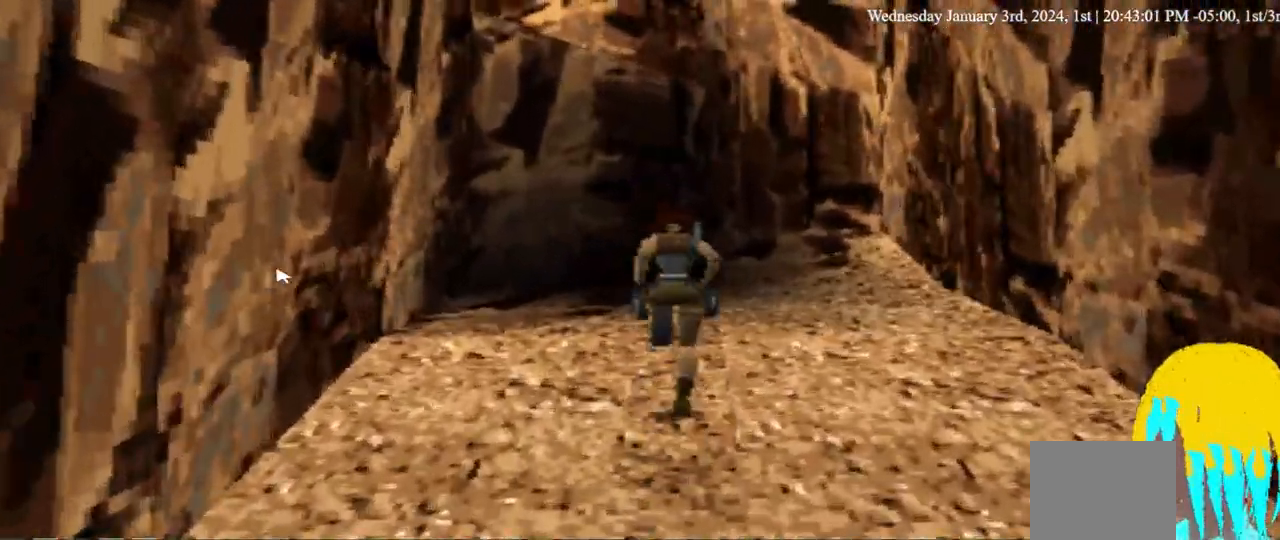
{"buttons": ["DPAD_UP", "DPAD_LEFT"], "left_stick": "center", "right_stick": "center", "events": [[133, "DPAD_LEFT", "down"]]}
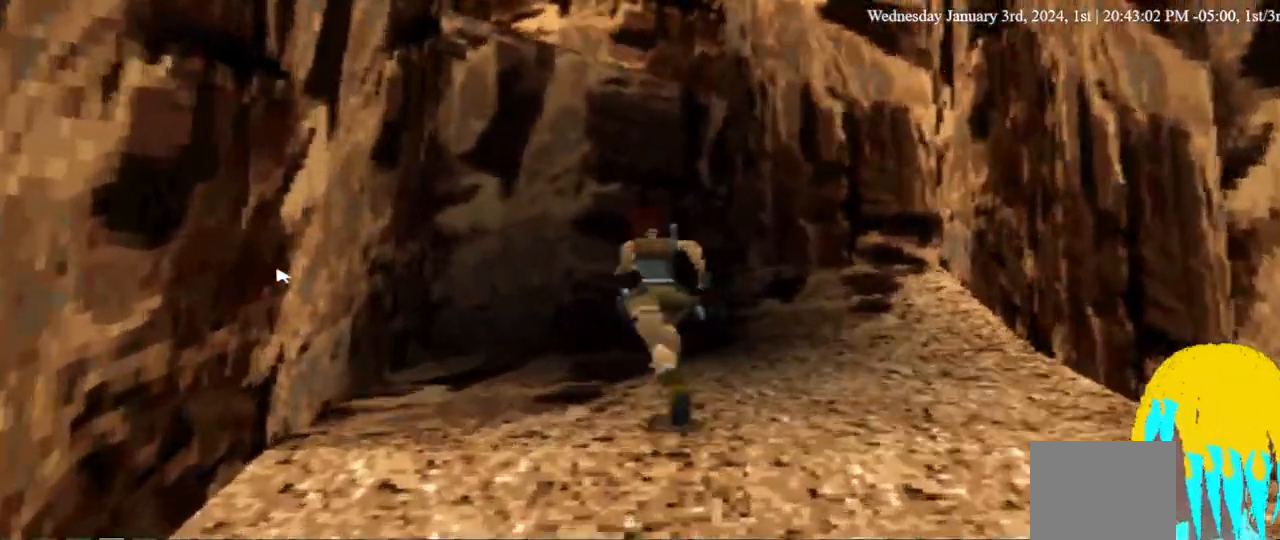
{"buttons": ["DPAD_RIGHT"], "left_stick": "center", "right_stick": "center", "events": [[167, "DPAD_UP", "up"], [367, "DPAD_RIGHT", "down"], [500, "DPAD_LEFT", "up"]]}
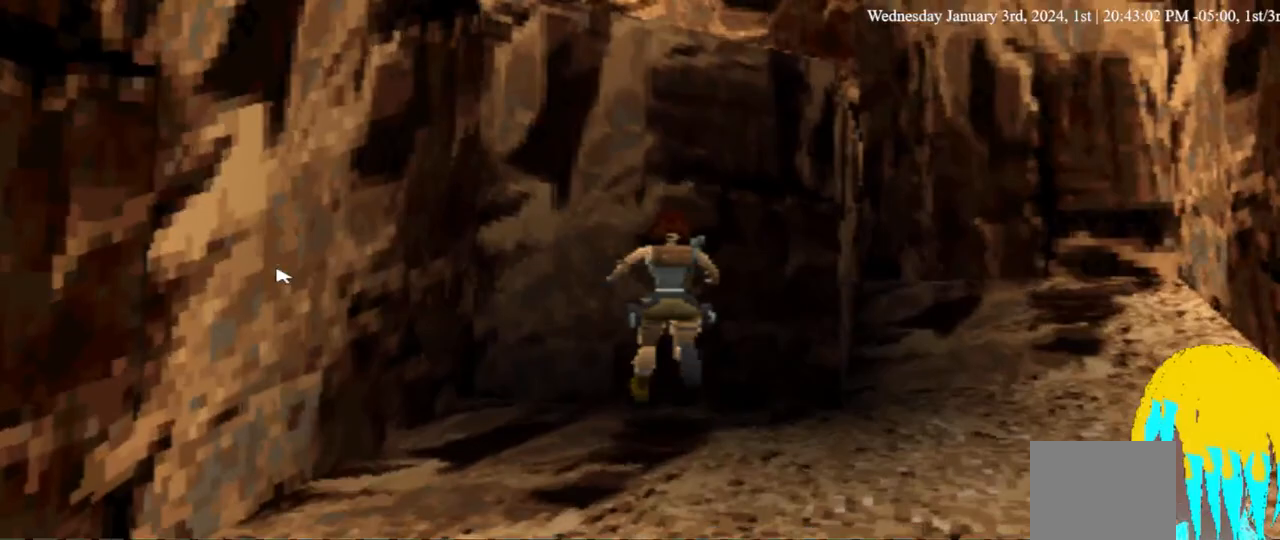
{"buttons": ["CROSS", "DPAD_UP"], "left_stick": "center", "right_stick": "center", "events": [[167, "DPAD_UP", "down"], [233, "DPAD_RIGHT", "up"], [267, "CROSS", "down"]]}
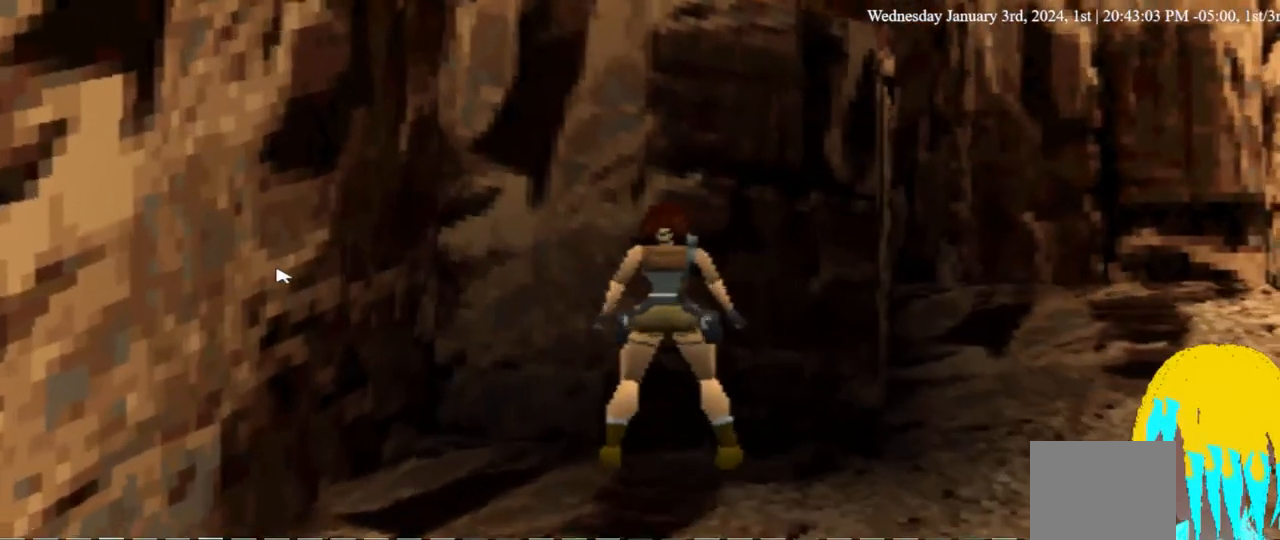
{"buttons": ["DPAD_RIGHT"], "left_stick": "center", "right_stick": "center", "events": [[133, "DPAD_RIGHT", "down"], [333, "DPAD_UP", "up"], [433, "CROSS", "up"]]}
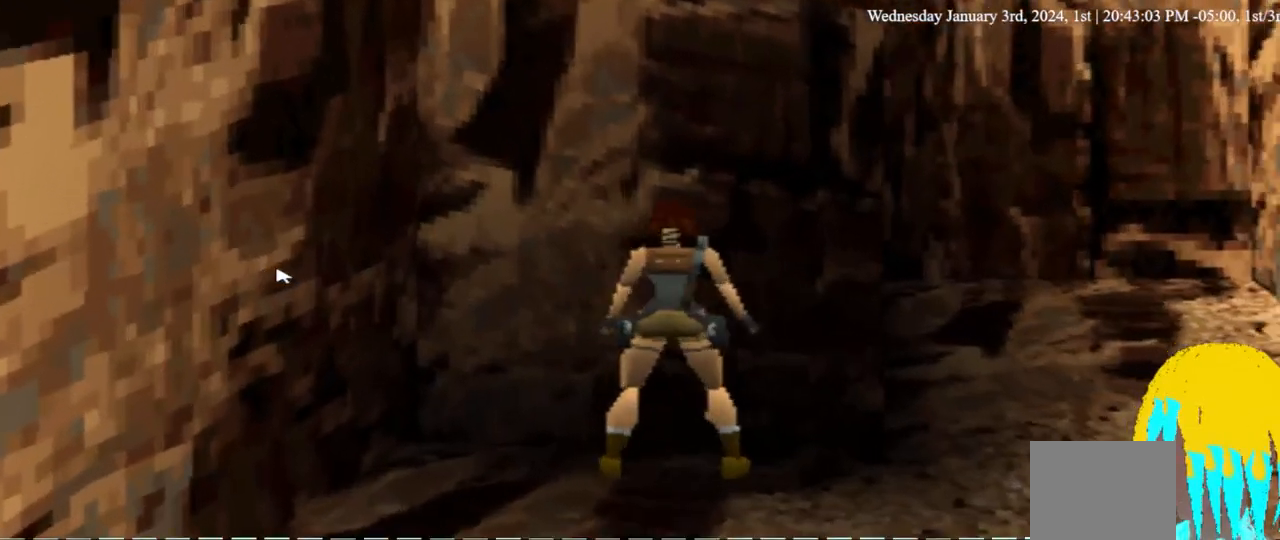
{"buttons": ["DPAD_UP", "DPAD_RIGHT"], "left_stick": "center", "right_stick": "center", "events": [[300, "DPAD_UP", "down"]]}
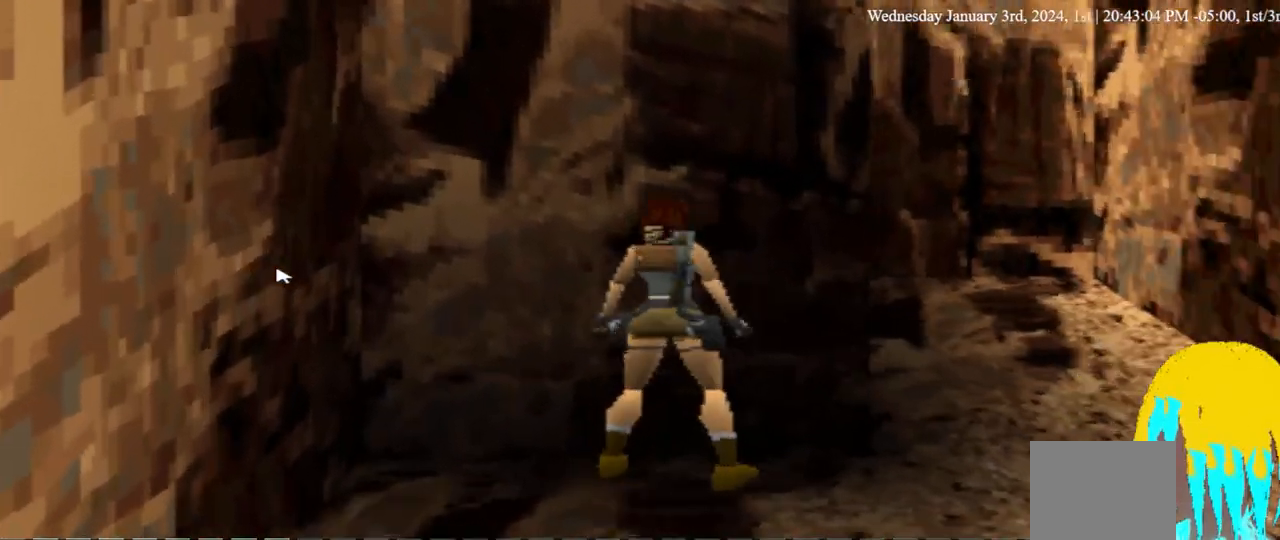
{"buttons": ["DPAD_UP", "DPAD_LEFT"], "left_stick": "center", "right_stick": "center", "events": [[67, "DPAD_RIGHT", "up"], [167, "DPAD_RIGHT", "down"], [267, "DPAD_UP", "up"], [367, "DPAD_UP", "down"], [400, "DPAD_RIGHT", "up"], [467, "DPAD_LEFT", "down"]]}
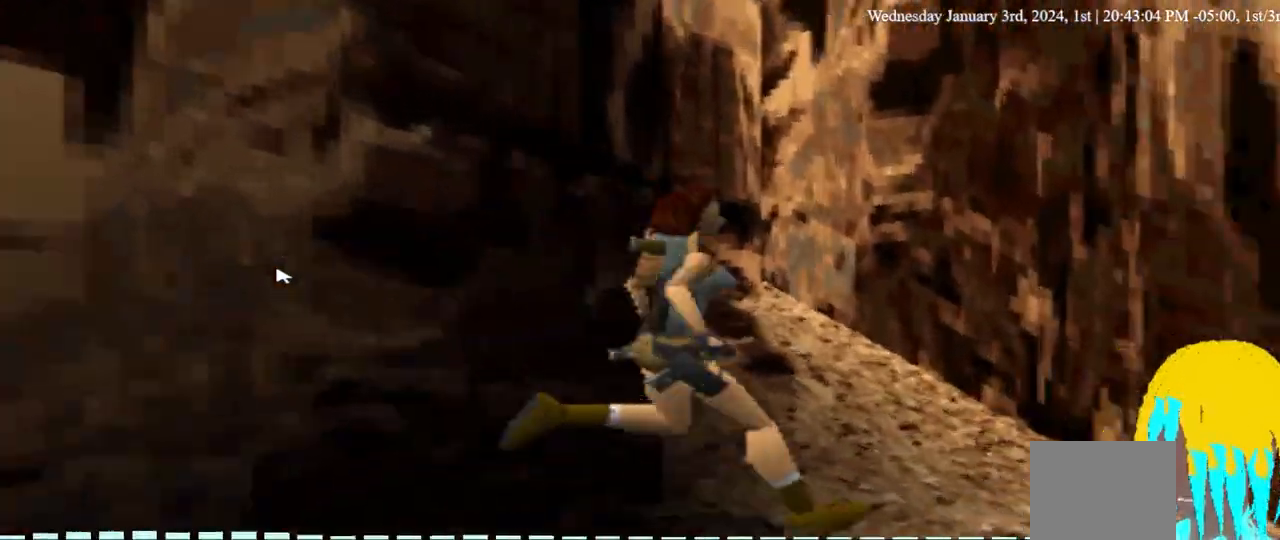
{"buttons": ["DPAD_UP", "DPAD_LEFT"], "left_stick": "center", "right_stick": "center", "events": [[100, "DPAD_UP", "up"], [467, "DPAD_UP", "down"]]}
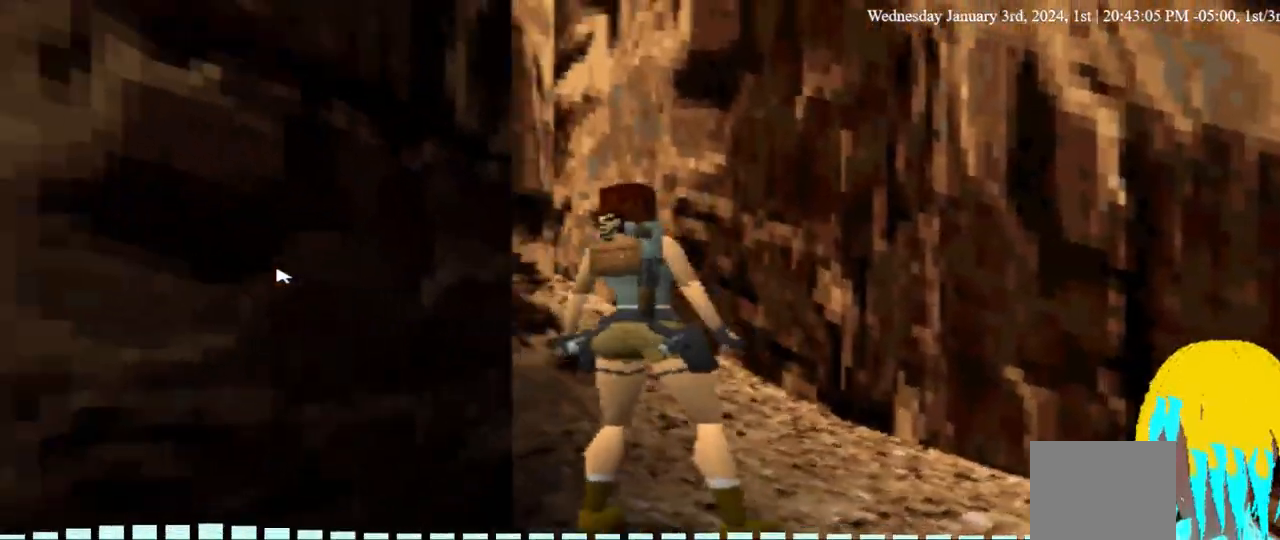
{"buttons": ["DPAD_LEFT"], "left_stick": "center", "right_stick": "center", "events": [[300, "DPAD_UP", "up"]]}
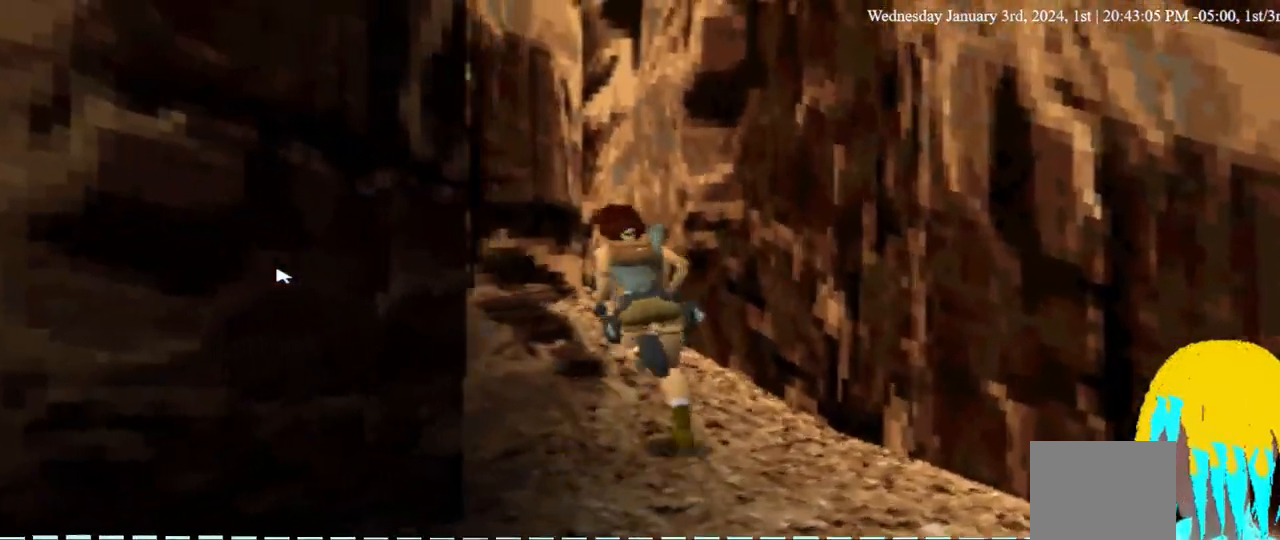
{"buttons": ["DPAD_UP", "DPAD_LEFT"], "left_stick": "center", "right_stick": "center", "events": [[500, "DPAD_UP", "down"]]}
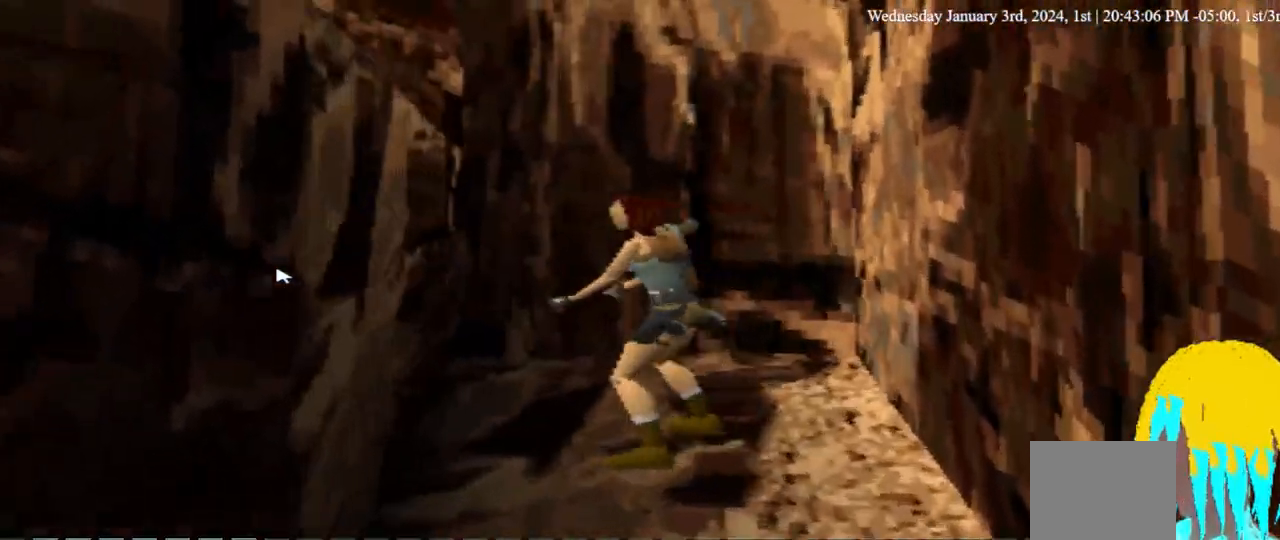
{"buttons": ["CROSS", "DPAD_UP"], "left_stick": "center", "right_stick": "center", "events": [[167, "CROSS", "down"], [267, "DPAD_LEFT", "up"]]}
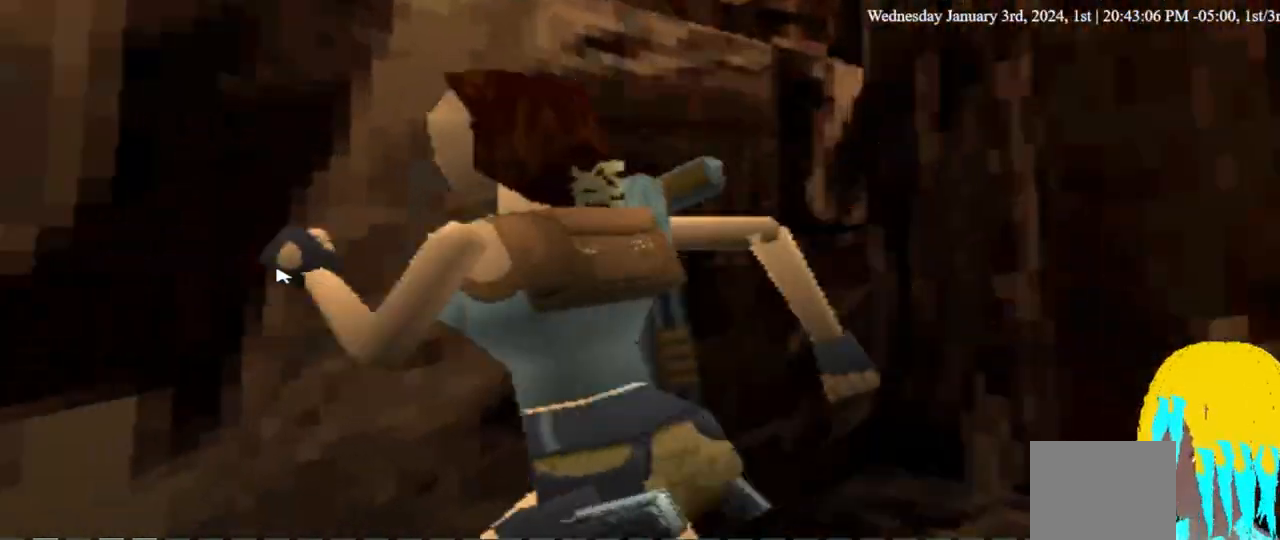
{"buttons": ["CROSS", "DPAD_UP"], "left_stick": "center", "right_stick": "center", "events": [[100, "DPAD_RIGHT", "down"], [367, "DPAD_RIGHT", "up"]]}
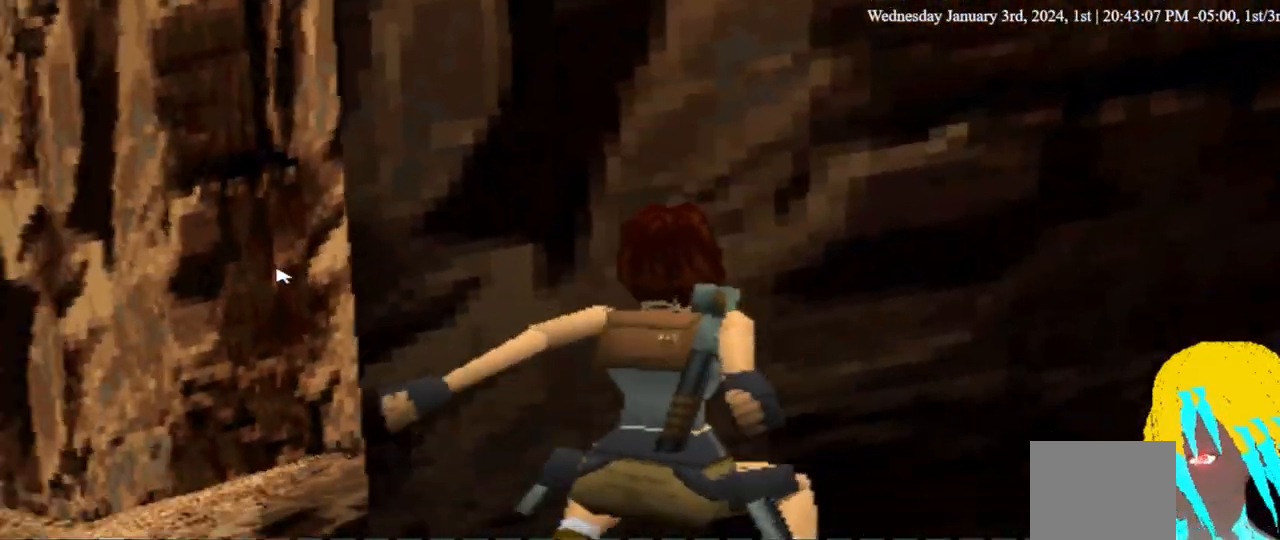
{"buttons": ["DPAD_UP"], "left_stick": "center", "right_stick": "center", "events": [[433, "CROSS", "up"]]}
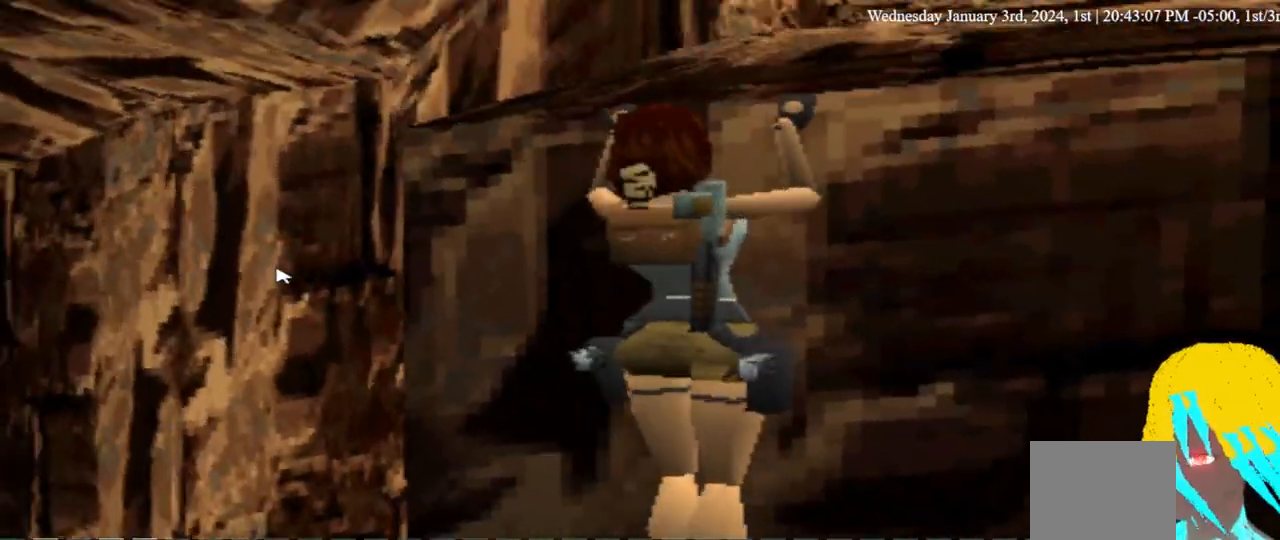
{"buttons": ["DPAD_UP"], "left_stick": "center", "right_stick": "center", "events": []}
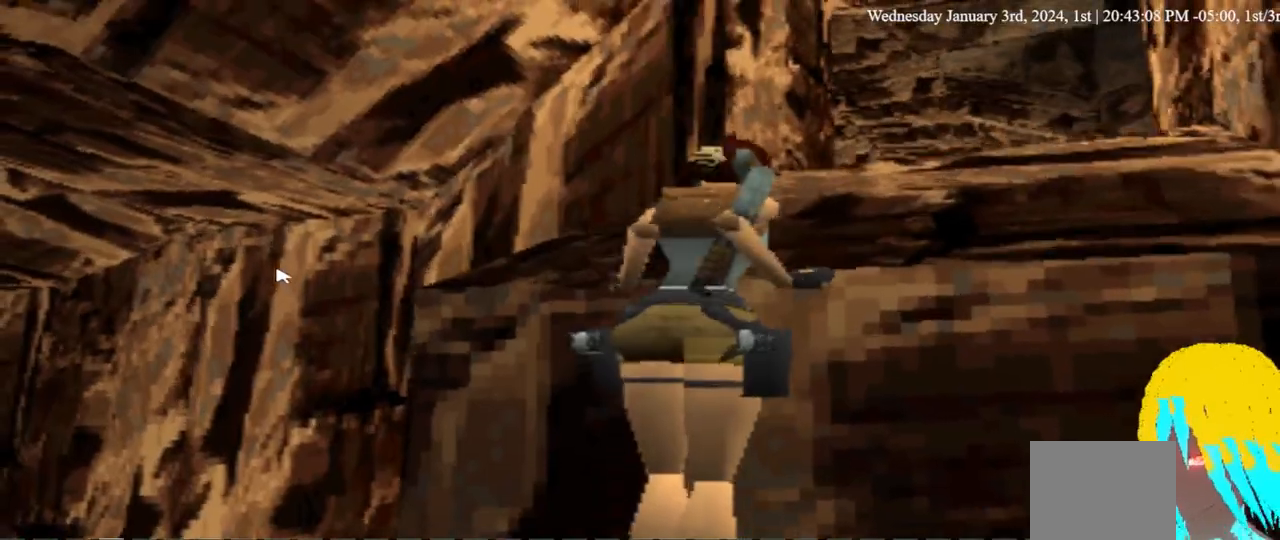
{"buttons": ["DPAD_UP"], "left_stick": "center", "right_stick": "center", "events": []}
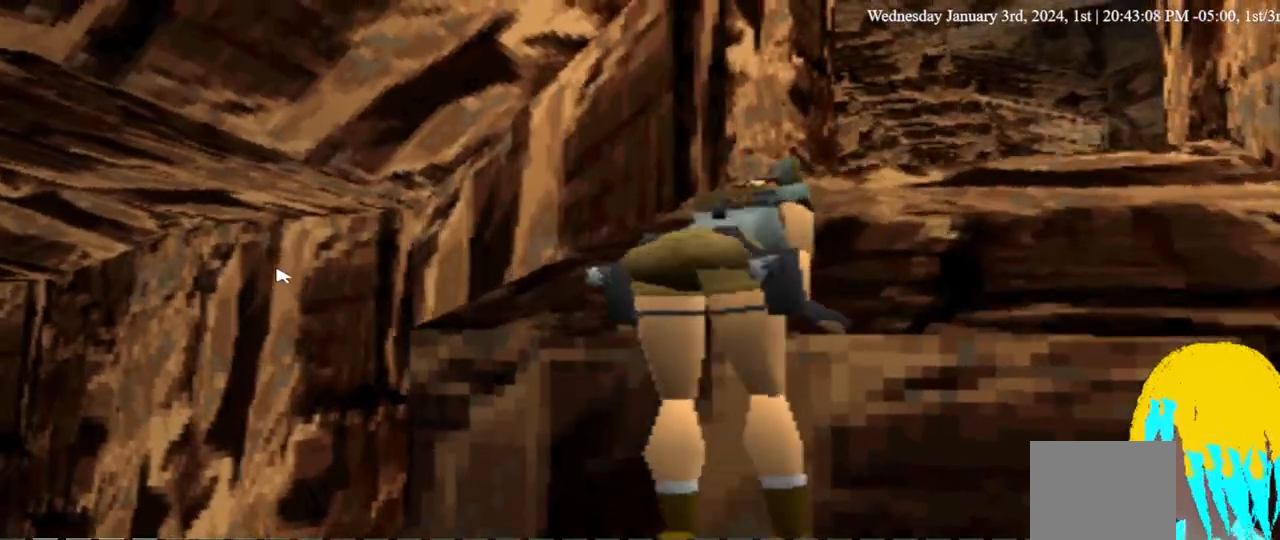
{"buttons": ["DPAD_UP", "DPAD_RIGHT"], "left_stick": "center", "right_stick": "center", "events": [[300, "DPAD_RIGHT", "down"]]}